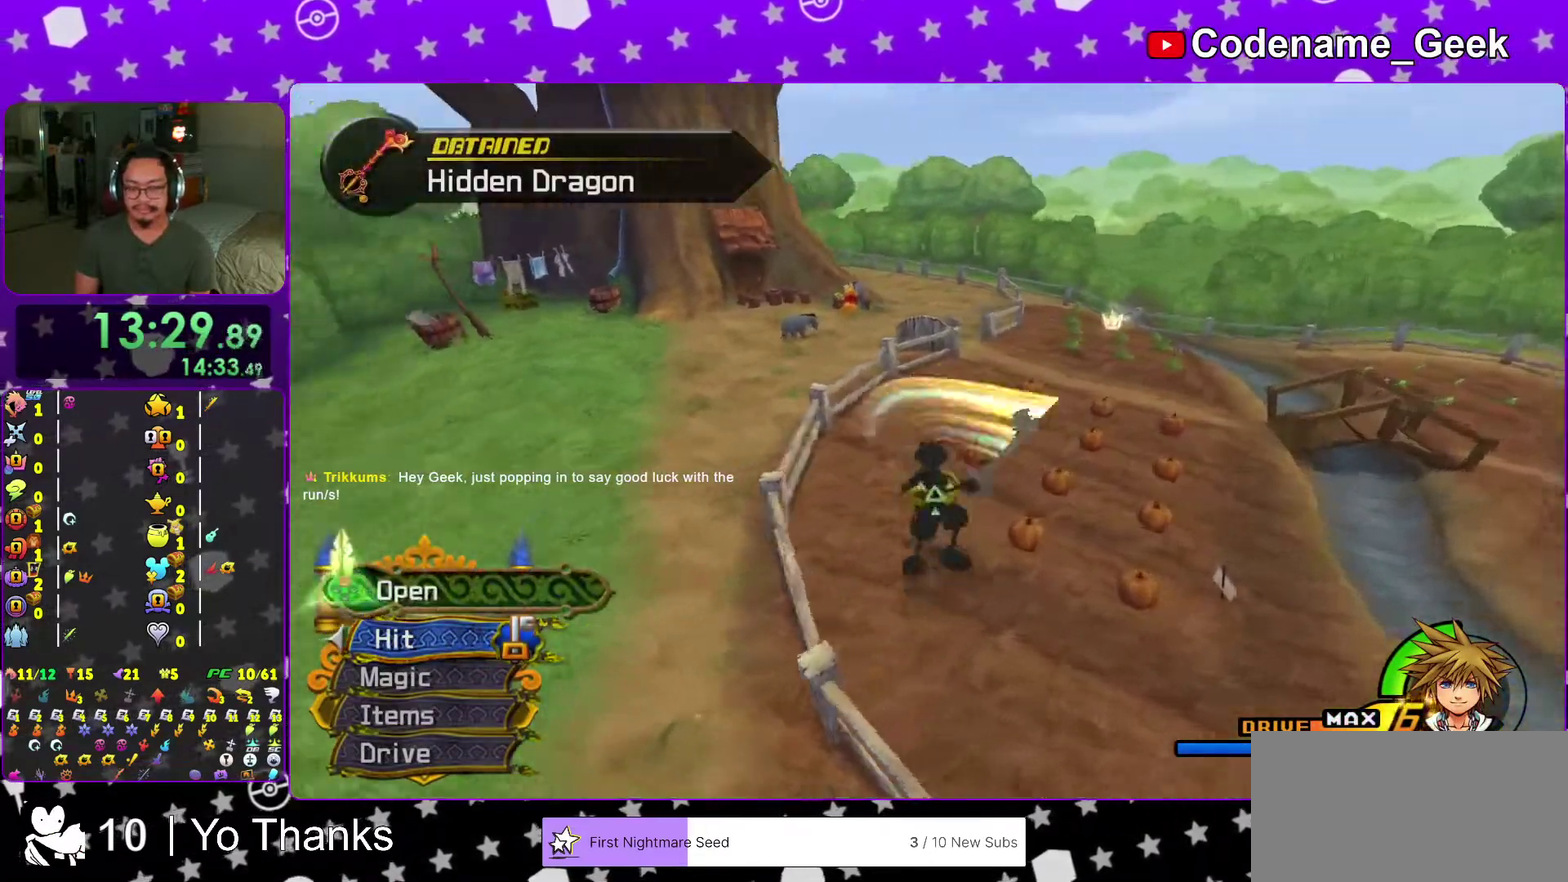
Gameplay with a controller (Nintendo layout); each line is a JSON object with the inputs held at the frame after it (dt_ms = milliseconds from this image to that frame). "events" lists button and stick changes between this image and that frame as [ms after this image, input, new state], when the widget could be followed in between. This overlay highlights the sticks when they move; stick clicks (L3 R3) are not distinguishable. Not read: L3 R3 SELECT START.
{"dt_ms": 600, "buttons": ["X"], "left_stick": "center", "right_stick": "center", "events": [[50, "X", "up"], [50, "left_stick", "up-left"], [133, "X", "down"], [167, "left_stick", "center"], [233, "right_stick", "center"], [267, "X", "up"], [350, "X", "down"], [434, "X", "up"], [534, "X", "down"]]}
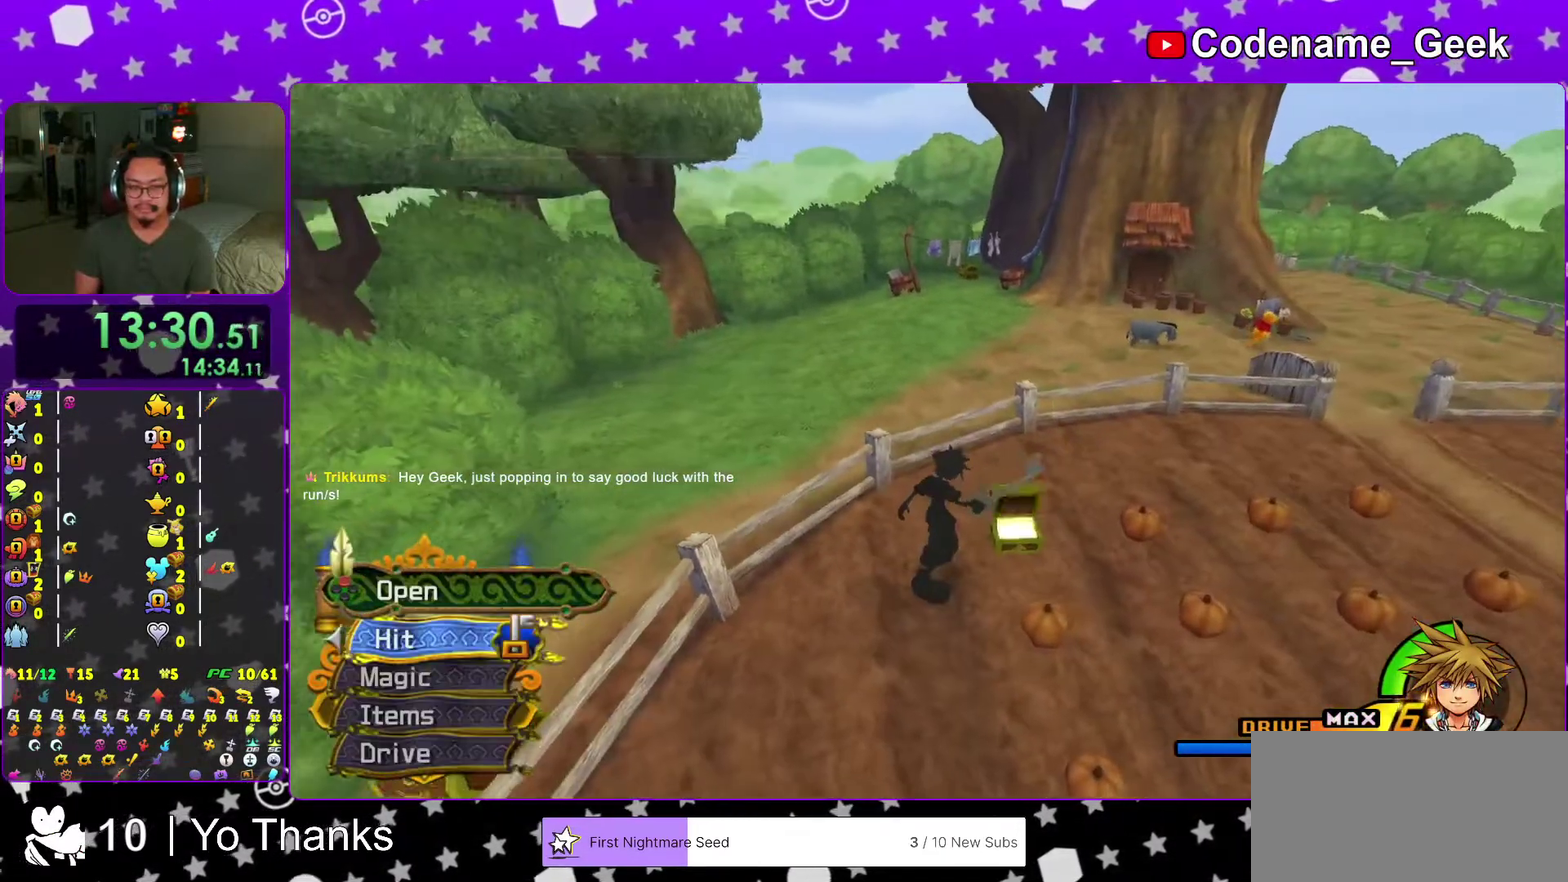
{"dt_ms": 401, "buttons": [], "left_stick": "up-right", "right_stick": "center", "events": [[34, "X", "up"], [117, "X", "down"], [151, "right_stick", "up"], [251, "right_stick", "center"], [284, "X", "up"], [401, "left_stick", "up-right"]]}
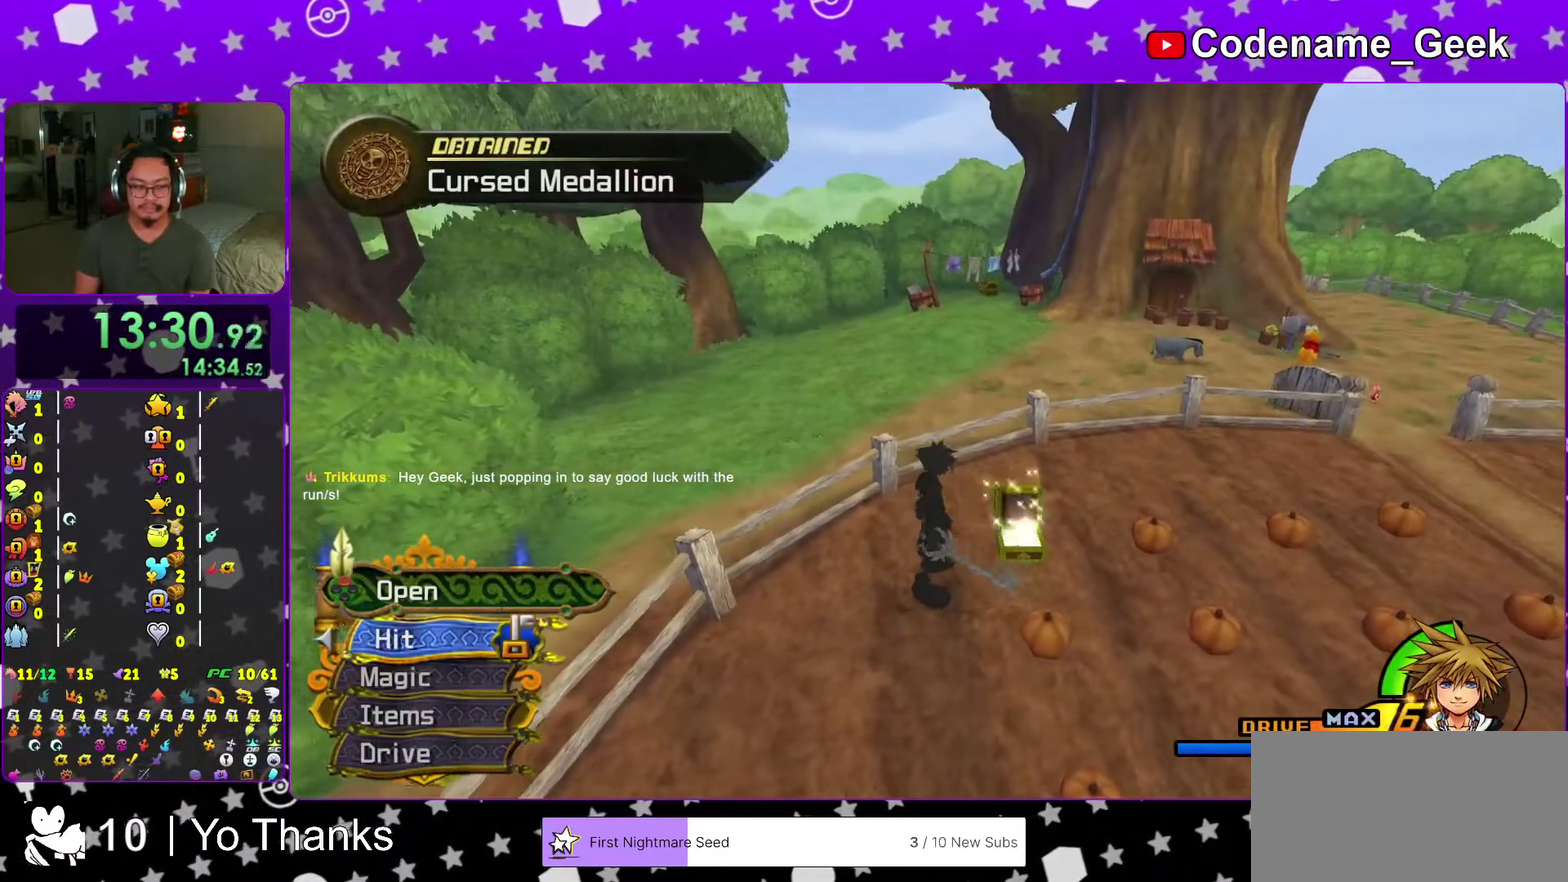
{"dt_ms": 600, "buttons": ["B"], "left_stick": "up", "right_stick": "center", "events": [[83, "B", "down"], [417, "left_stick", "up"], [484, "B", "up"], [534, "B", "down"]]}
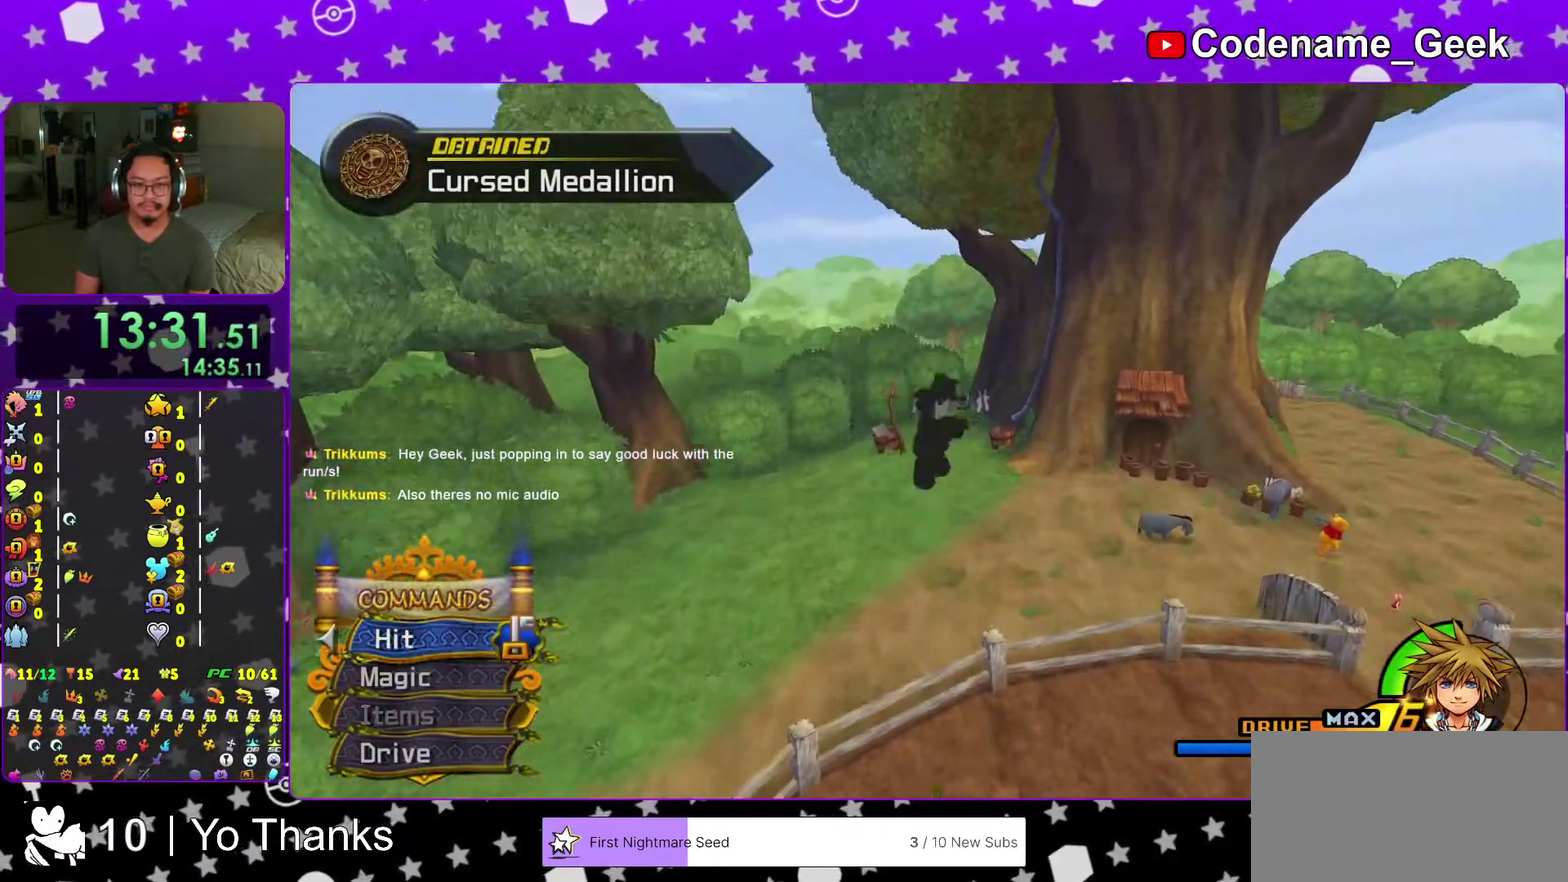
{"dt_ms": 401, "buttons": ["Y"], "left_stick": "up", "right_stick": "center", "events": [[134, "B", "up"], [251, "Y", "down"]]}
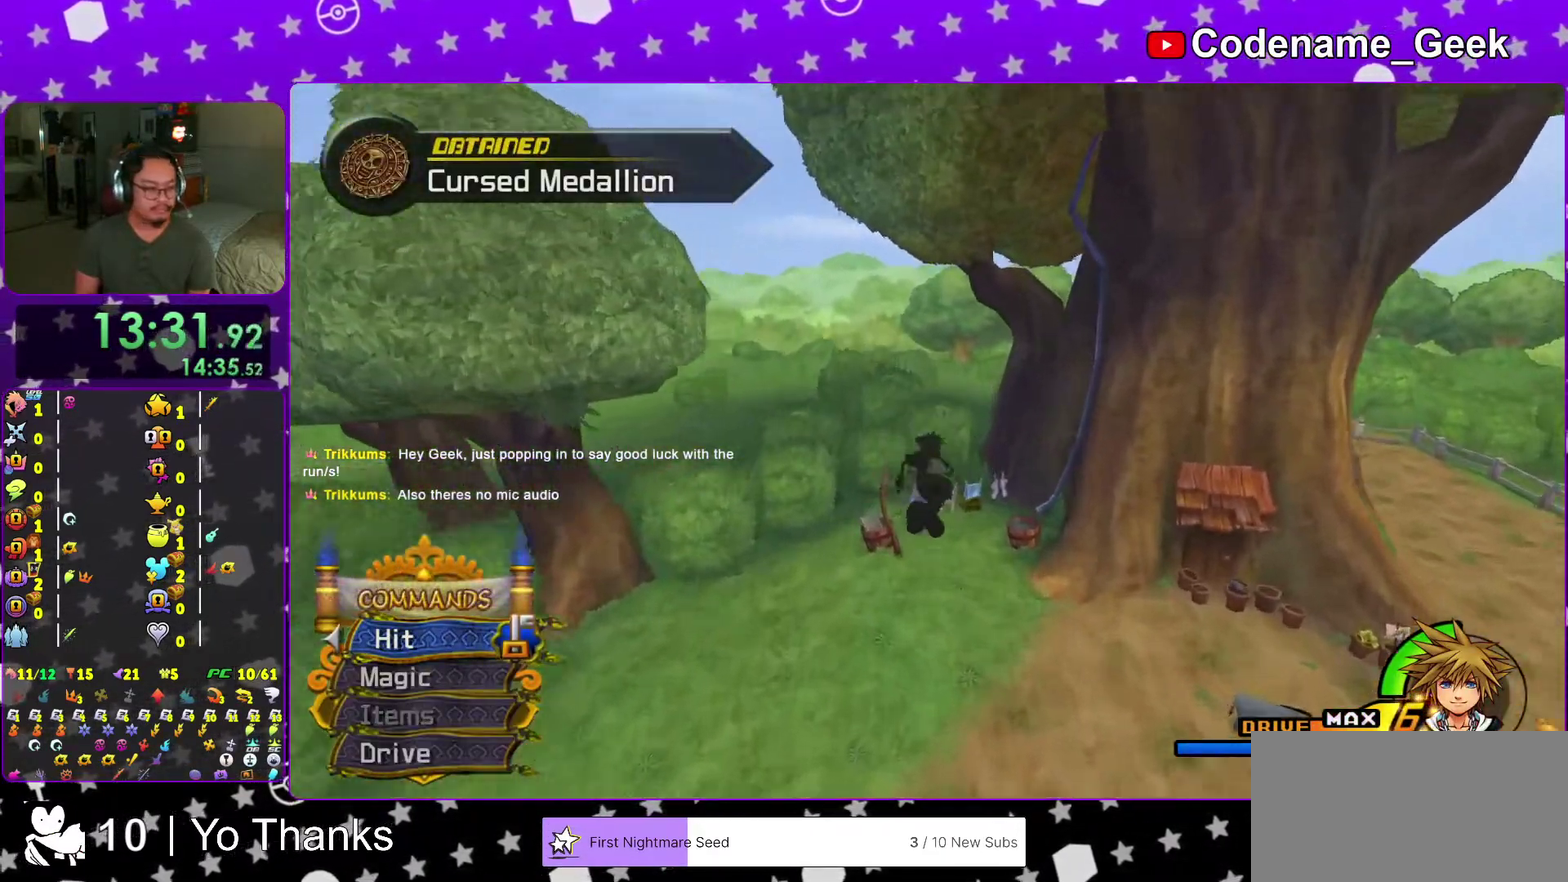
{"dt_ms": 600, "buttons": [], "left_stick": "center", "right_stick": "center", "events": [[367, "Y", "up"], [400, "left_stick", "center"]]}
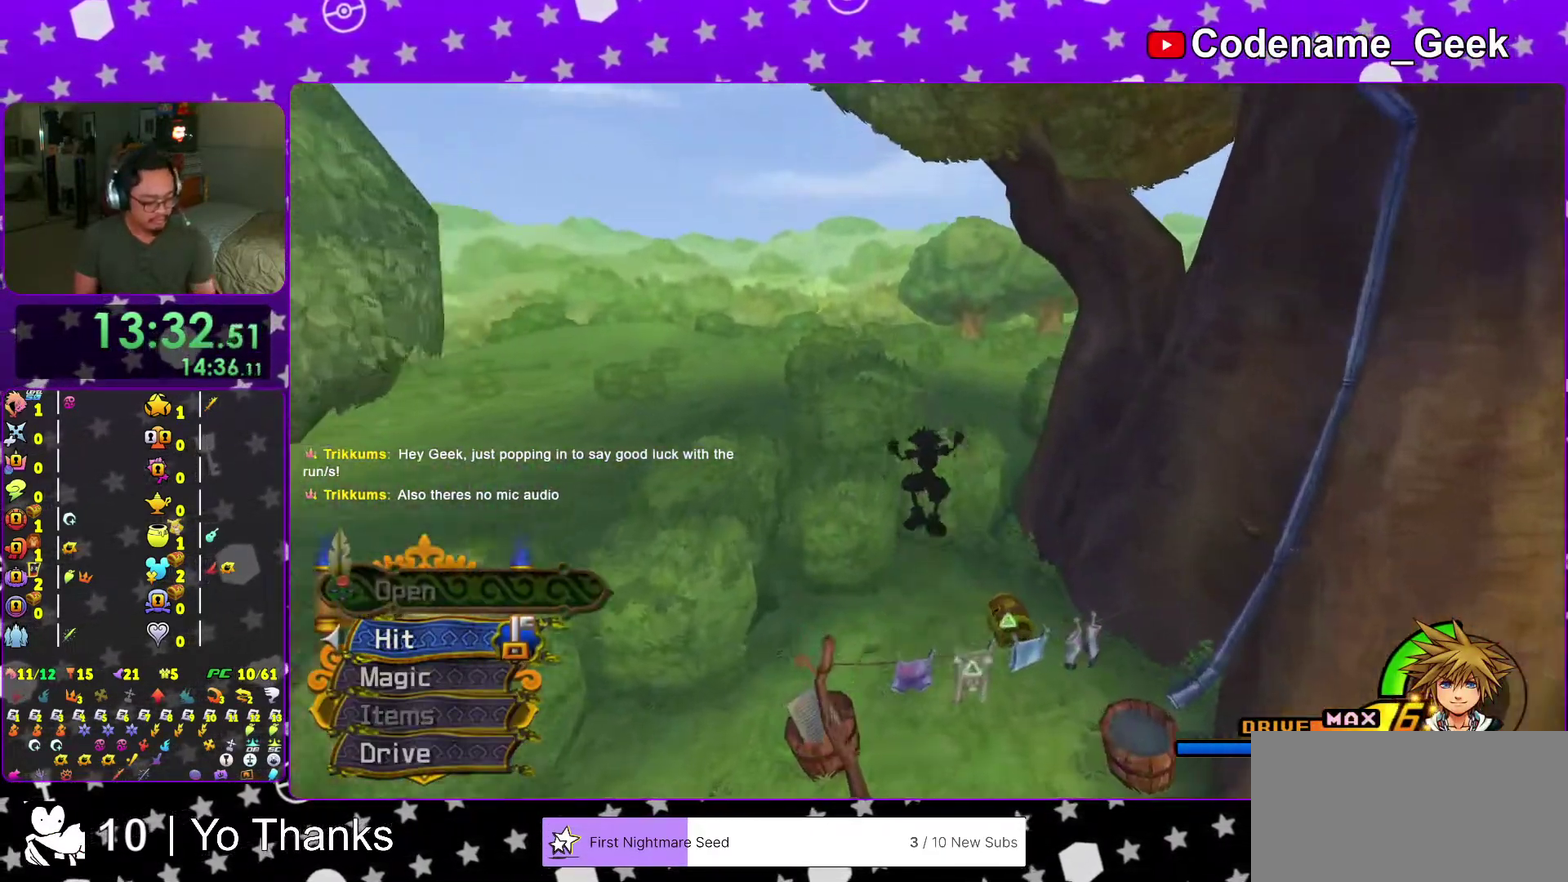
{"dt_ms": 401, "buttons": [], "left_stick": "center", "right_stick": "center", "events": []}
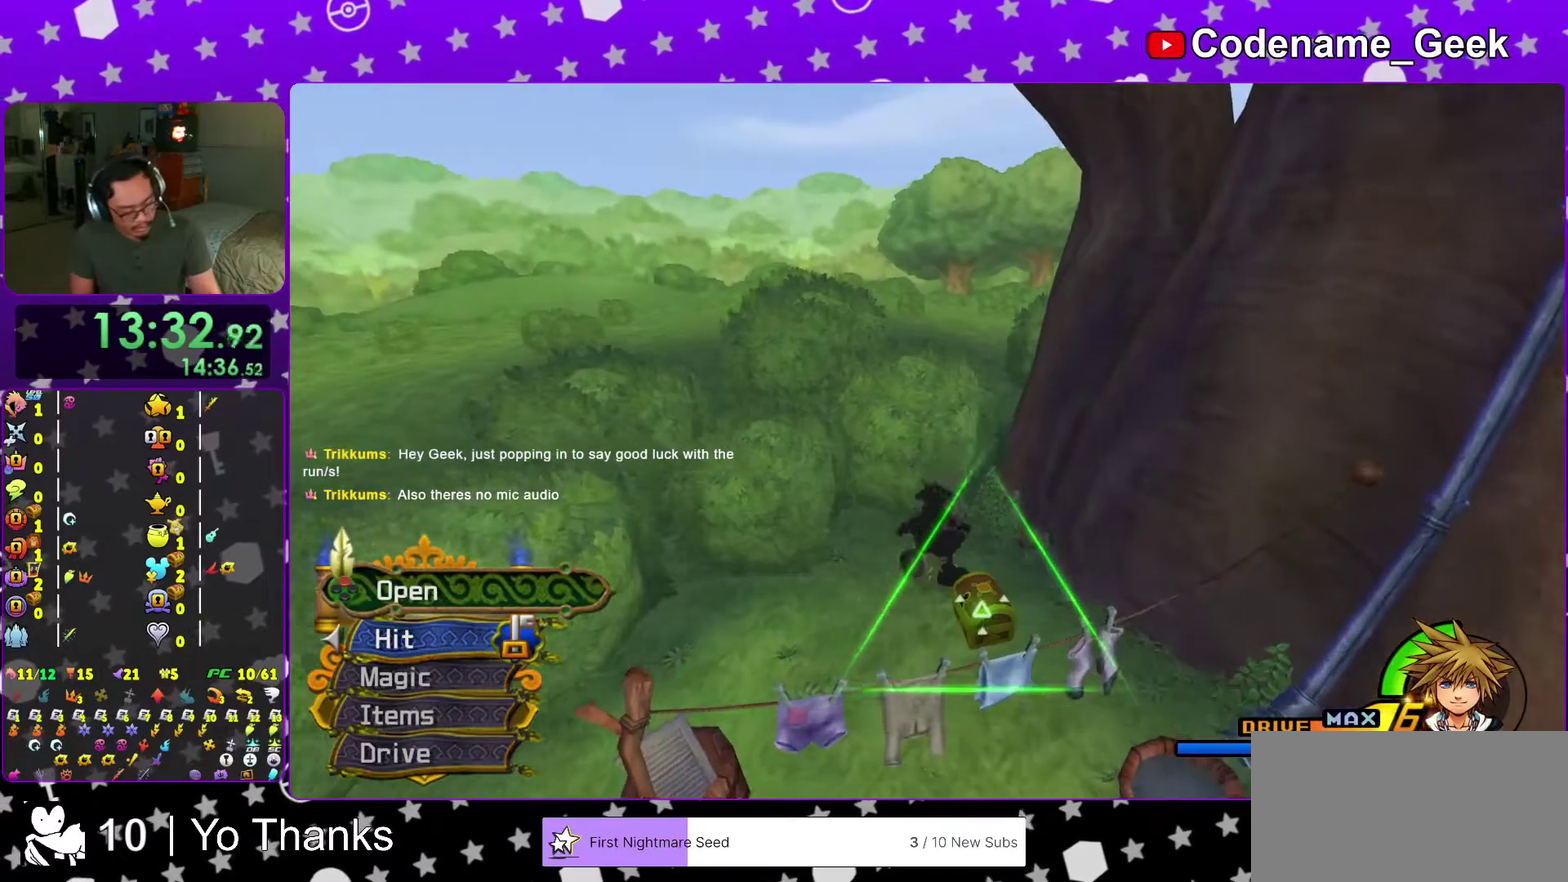
{"dt_ms": 600, "buttons": [], "left_stick": "down-left", "right_stick": "right", "events": [[500, "left_stick", "down"], [567, "left_stick", "down-left"], [567, "right_stick", "right"]]}
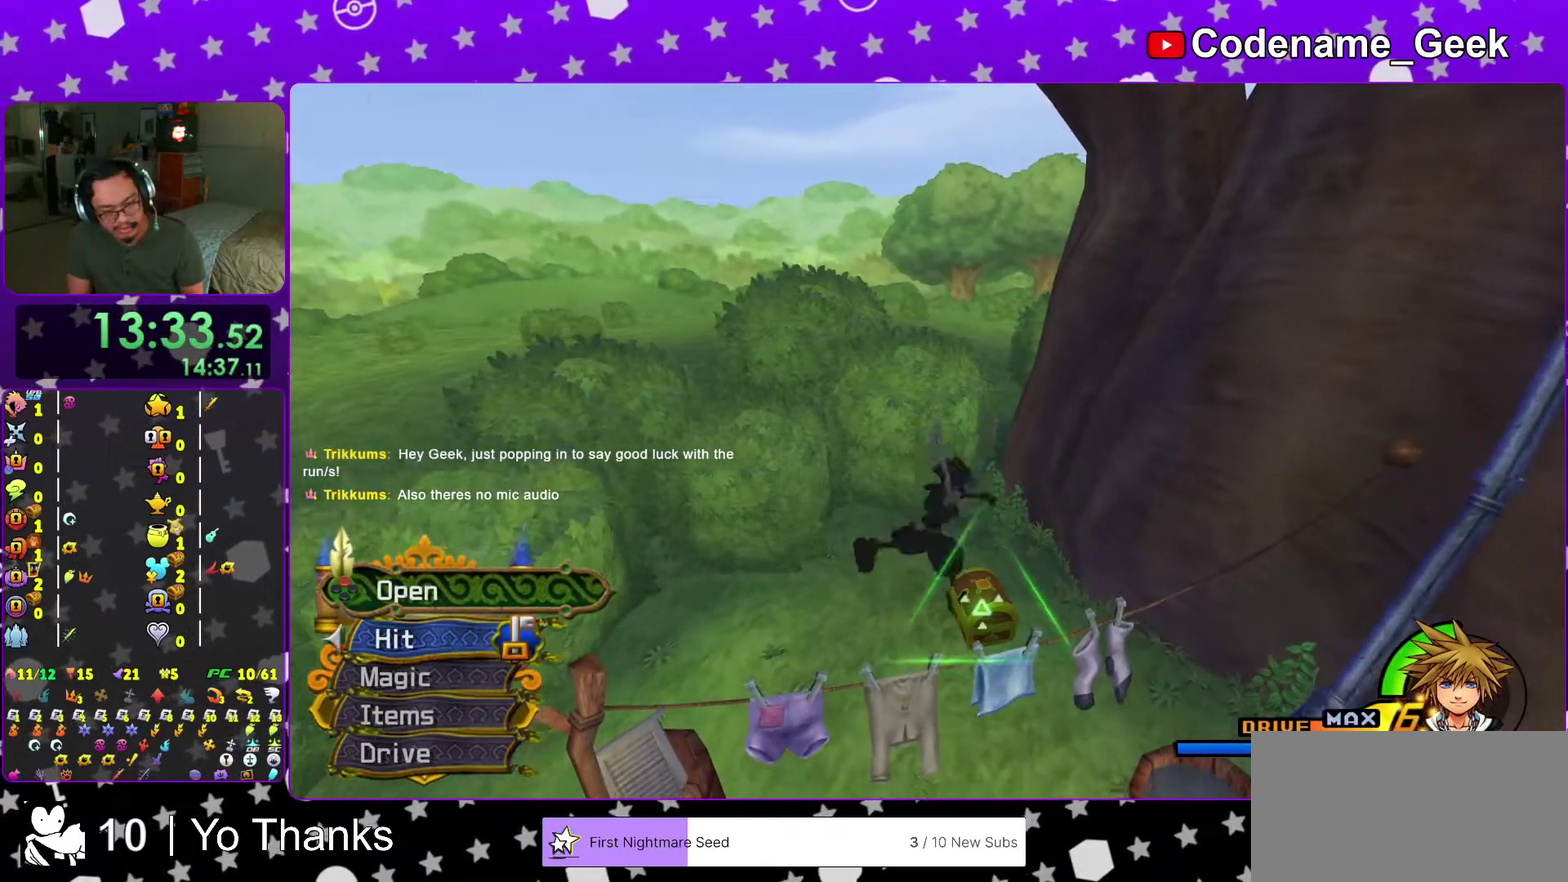
{"dt_ms": 401, "buttons": ["X"], "left_stick": "center", "right_stick": "right", "events": [[117, "X", "down"], [151, "left_stick", "down-right"], [201, "X", "up"], [217, "left_stick", "right"], [317, "X", "down"], [317, "left_stick", "center"]]}
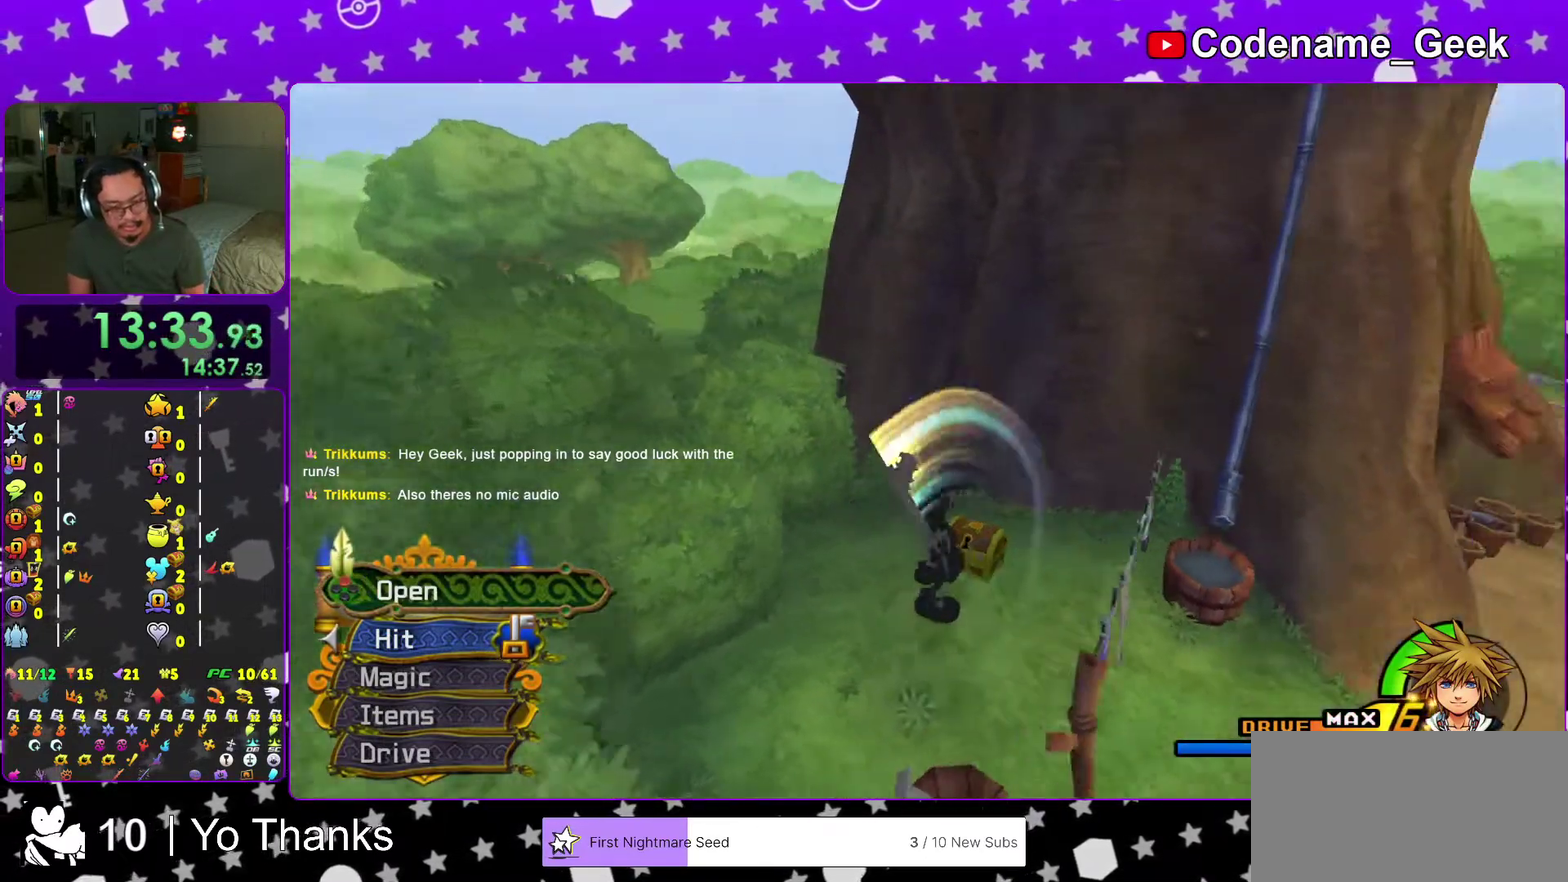
{"dt_ms": 500, "buttons": ["X"], "left_stick": "up-right", "right_stick": "right", "events": [[16, "X", "up"], [100, "X", "down"], [117, "right_stick", "center"], [217, "X", "up"], [283, "X", "down"], [400, "X", "up"], [417, "left_stick", "up-right"], [467, "right_stick", "right"], [484, "X", "down"]]}
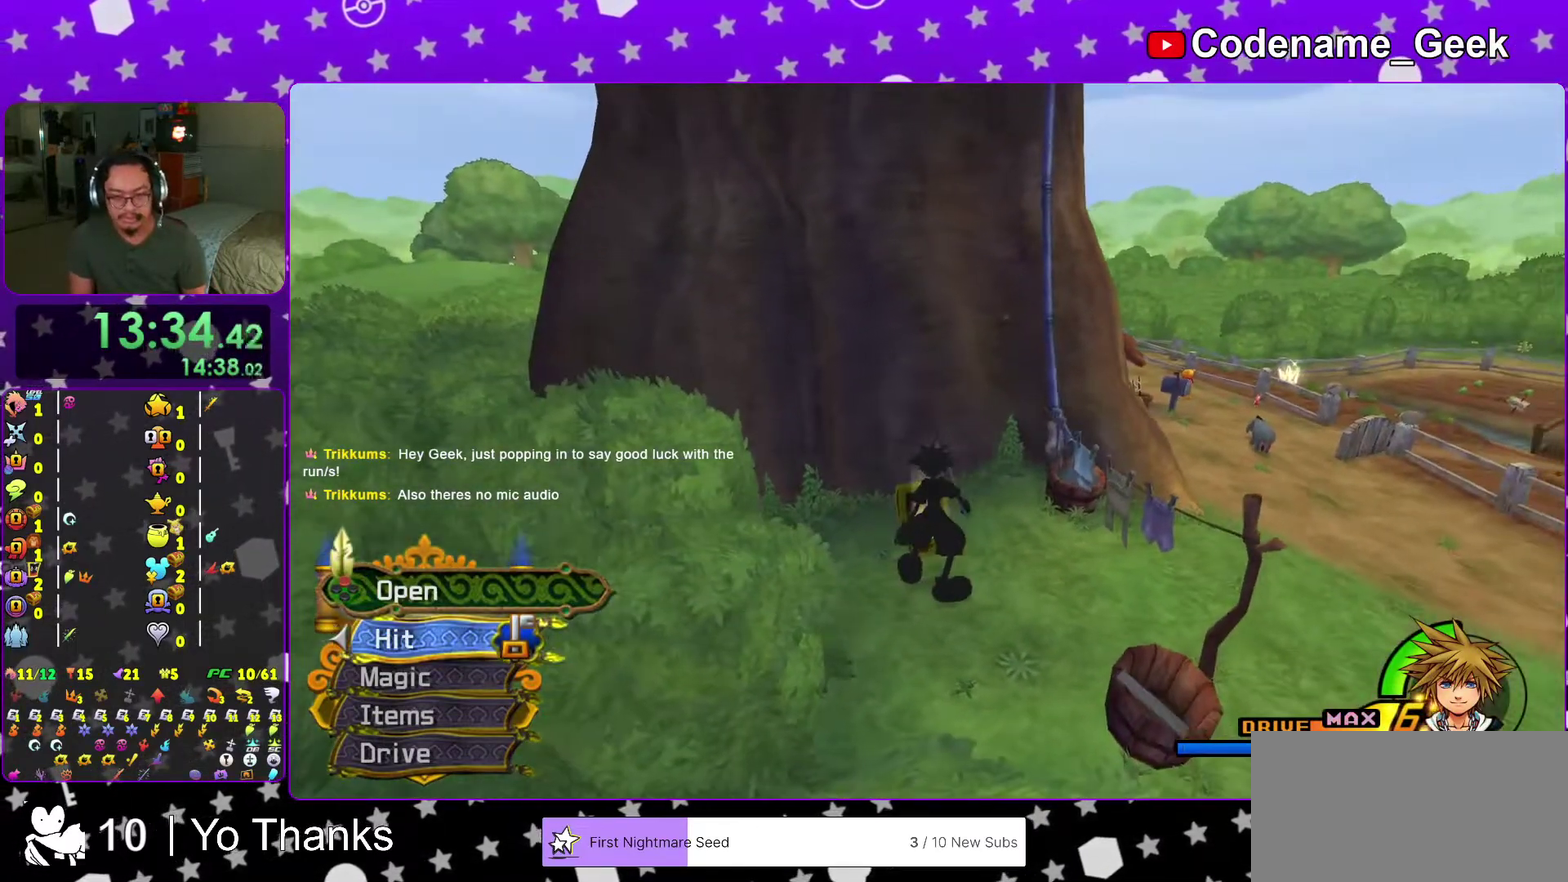
{"dt_ms": 501, "buttons": ["B"], "left_stick": "up-right", "right_stick": "center", "events": [[67, "right_stick", "down-right"], [84, "X", "up"], [150, "right_stick", "center"], [267, "B", "down"]]}
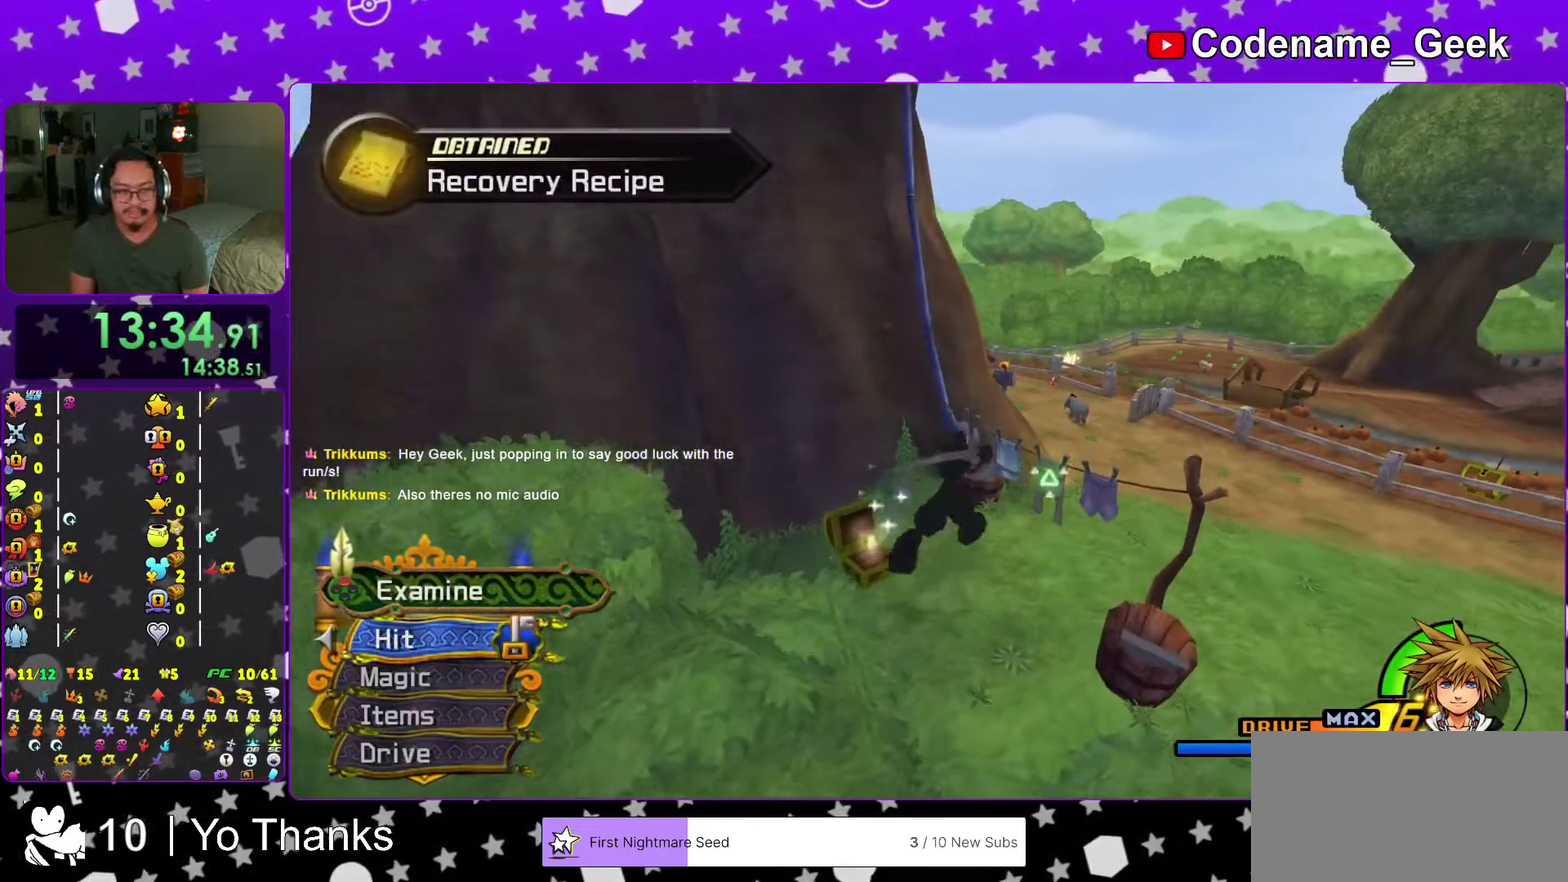
{"dt_ms": 500, "buttons": ["B"], "left_stick": "up", "right_stick": "center", "events": [[133, "left_stick", "up"], [417, "B", "up"], [484, "B", "down"]]}
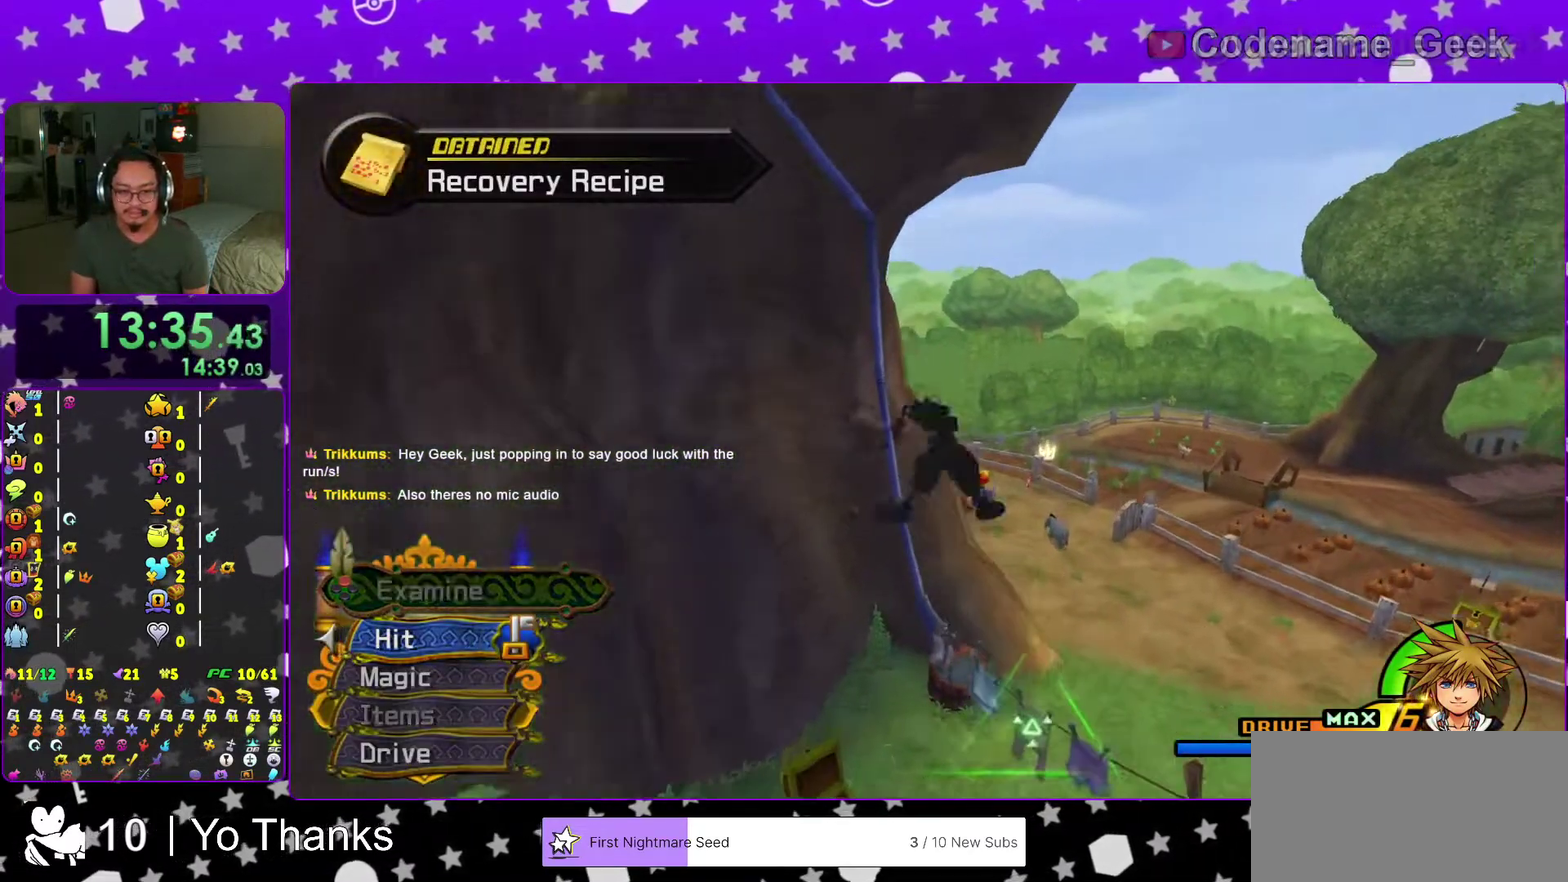
{"dt_ms": 501, "buttons": ["Y"], "left_stick": "up-left", "right_stick": "left", "events": [[150, "B", "up"], [200, "Y", "down"], [284, "left_stick", "up-left"], [284, "right_stick", "left"]]}
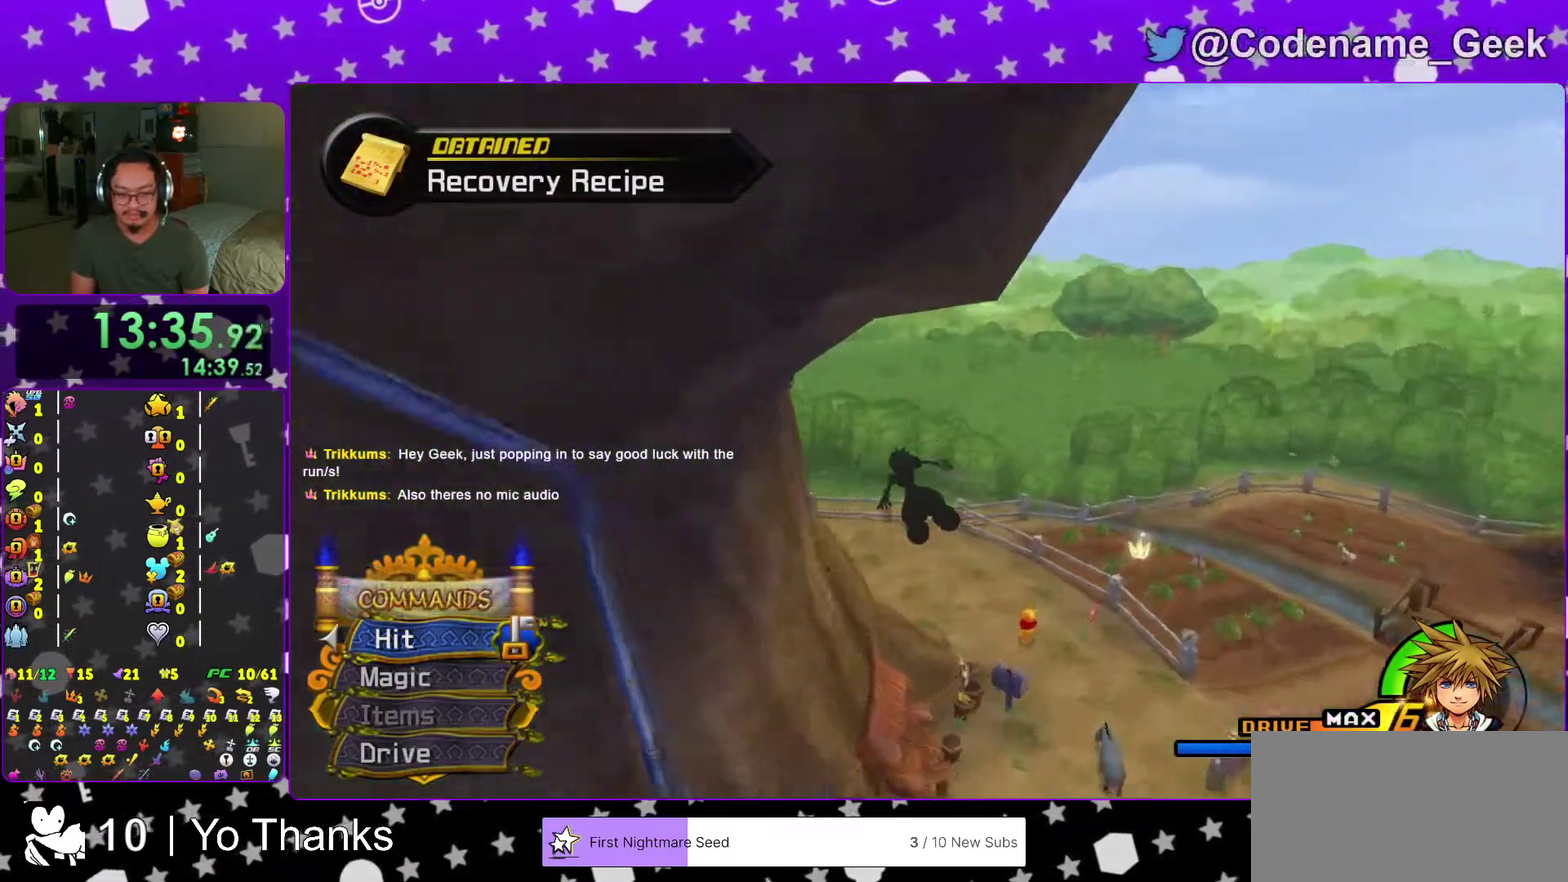
{"dt_ms": 500, "buttons": [], "left_stick": "up-left", "right_stick": "center", "events": [[117, "right_stick", "down-left"], [350, "right_stick", "center"], [434, "Y", "up"]]}
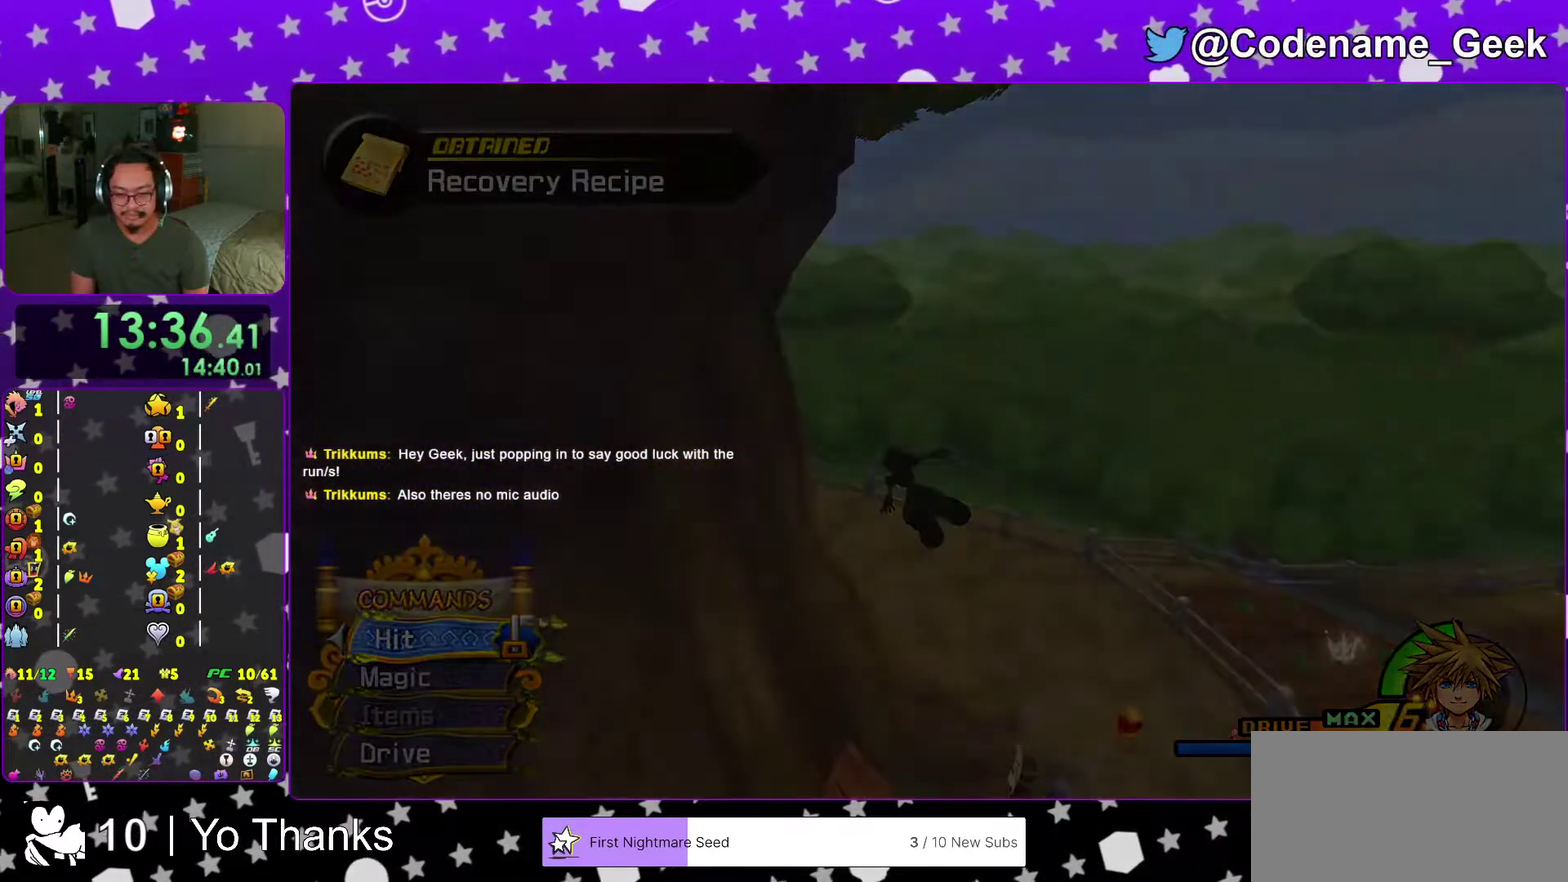
{"dt_ms": 501, "buttons": [], "left_stick": "center", "right_stick": "center", "events": [[17, "B", "down"], [34, "left_stick", "center"], [100, "B", "up"], [184, "B", "down"], [267, "B", "up"], [351, "B", "down"], [451, "B", "up"]]}
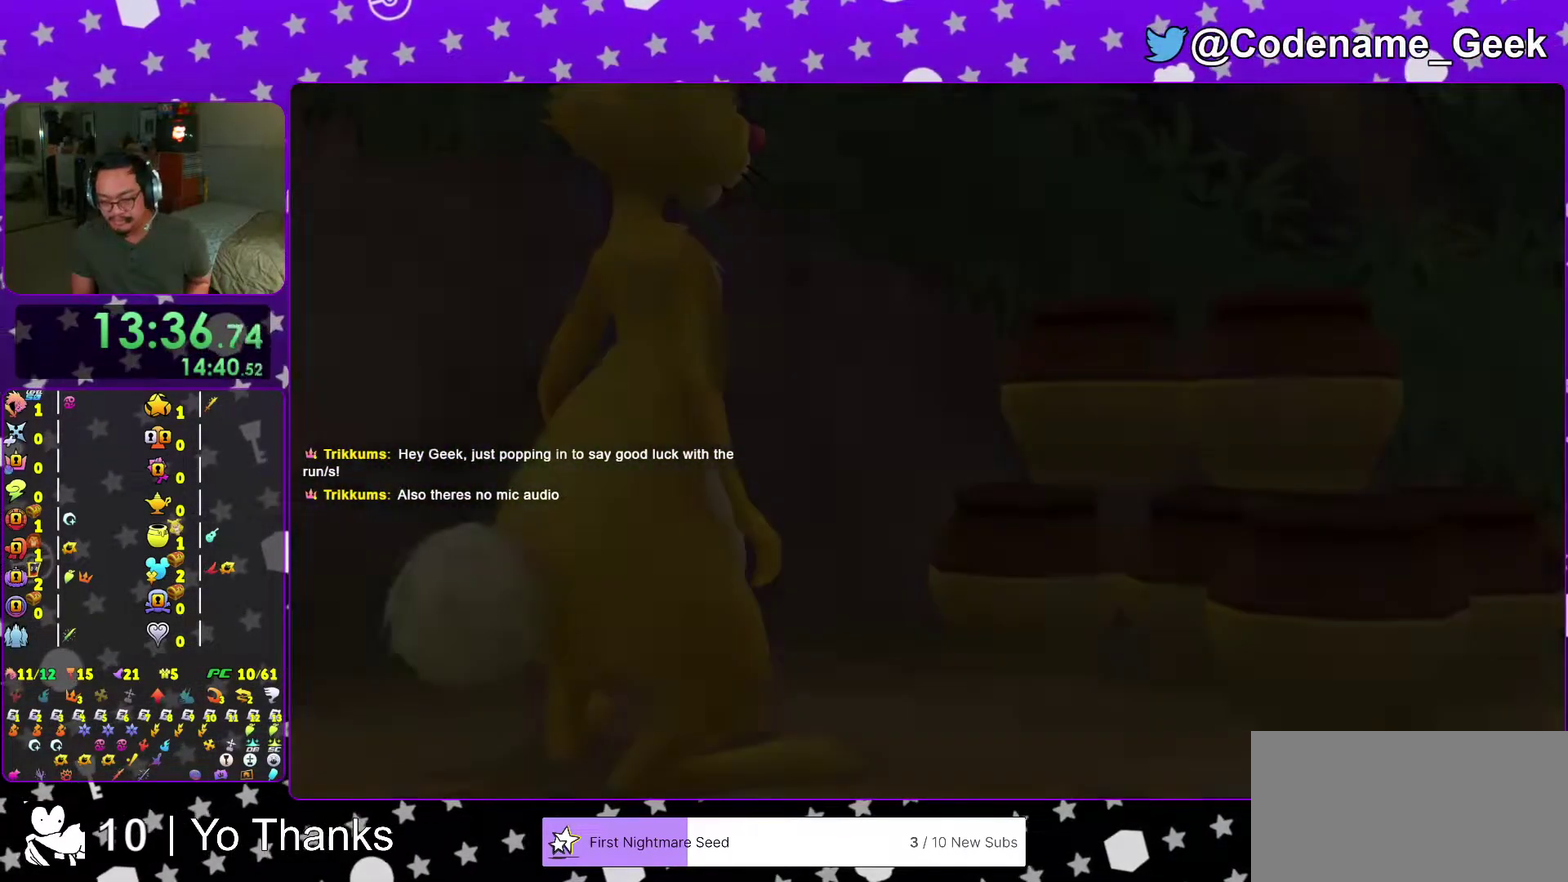
{"dt_ms": 500, "buttons": ["B"], "left_stick": "center", "right_stick": "center", "events": [[33, "B", "down"], [150, "B", "up"], [233, "B", "down"], [333, "B", "up"], [417, "B", "down"]]}
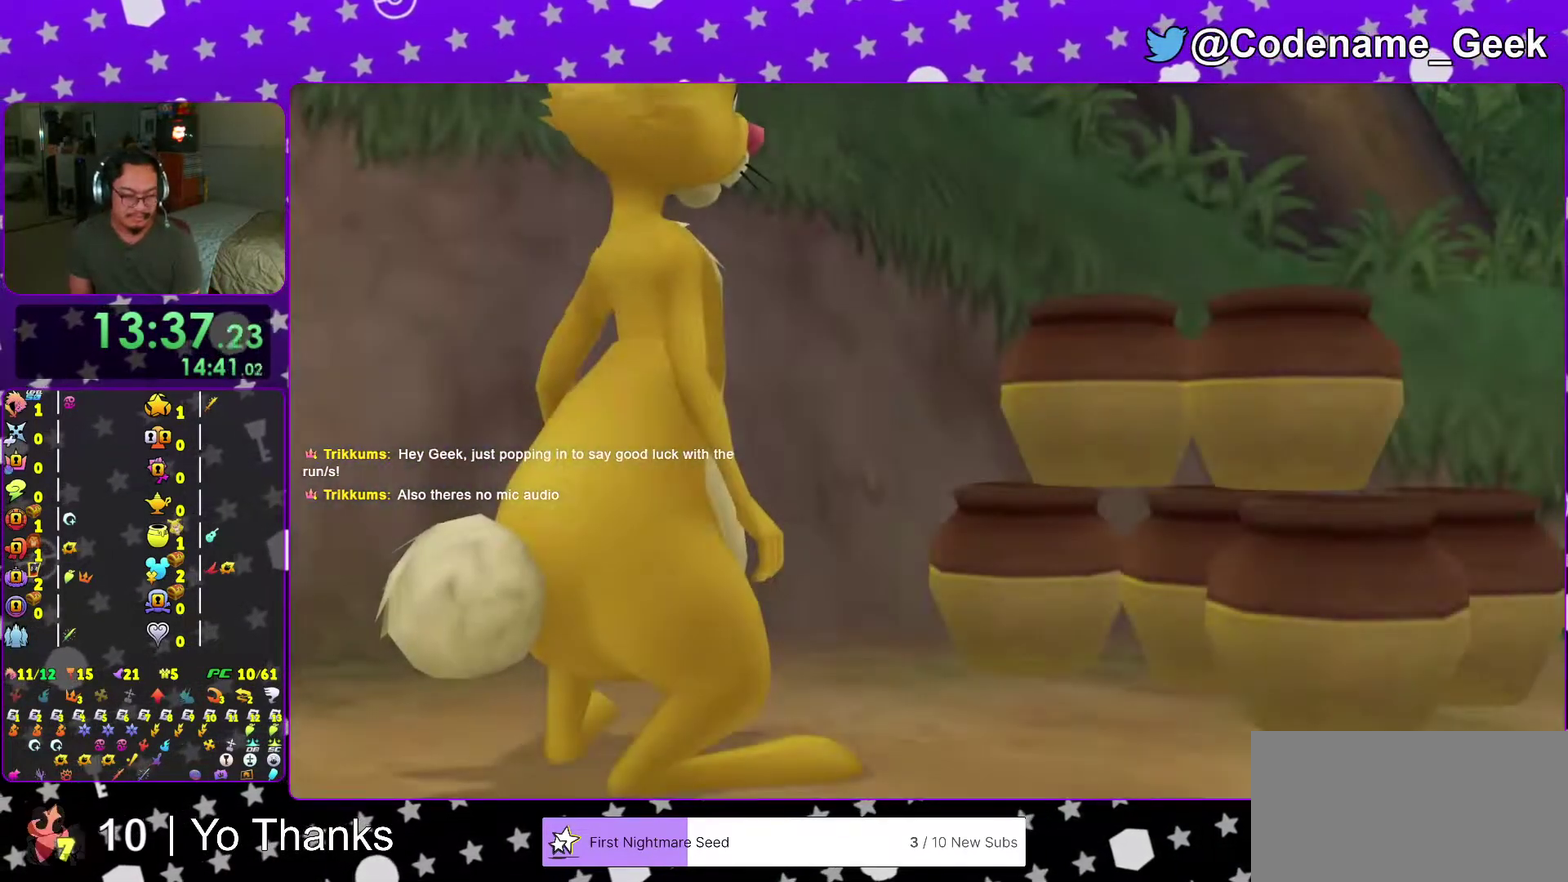
{"dt_ms": 501, "buttons": ["A"], "left_stick": "center", "right_stick": "center", "events": [[17, "B", "up"], [67, "B", "down"], [200, "B", "up"], [467, "A", "down"]]}
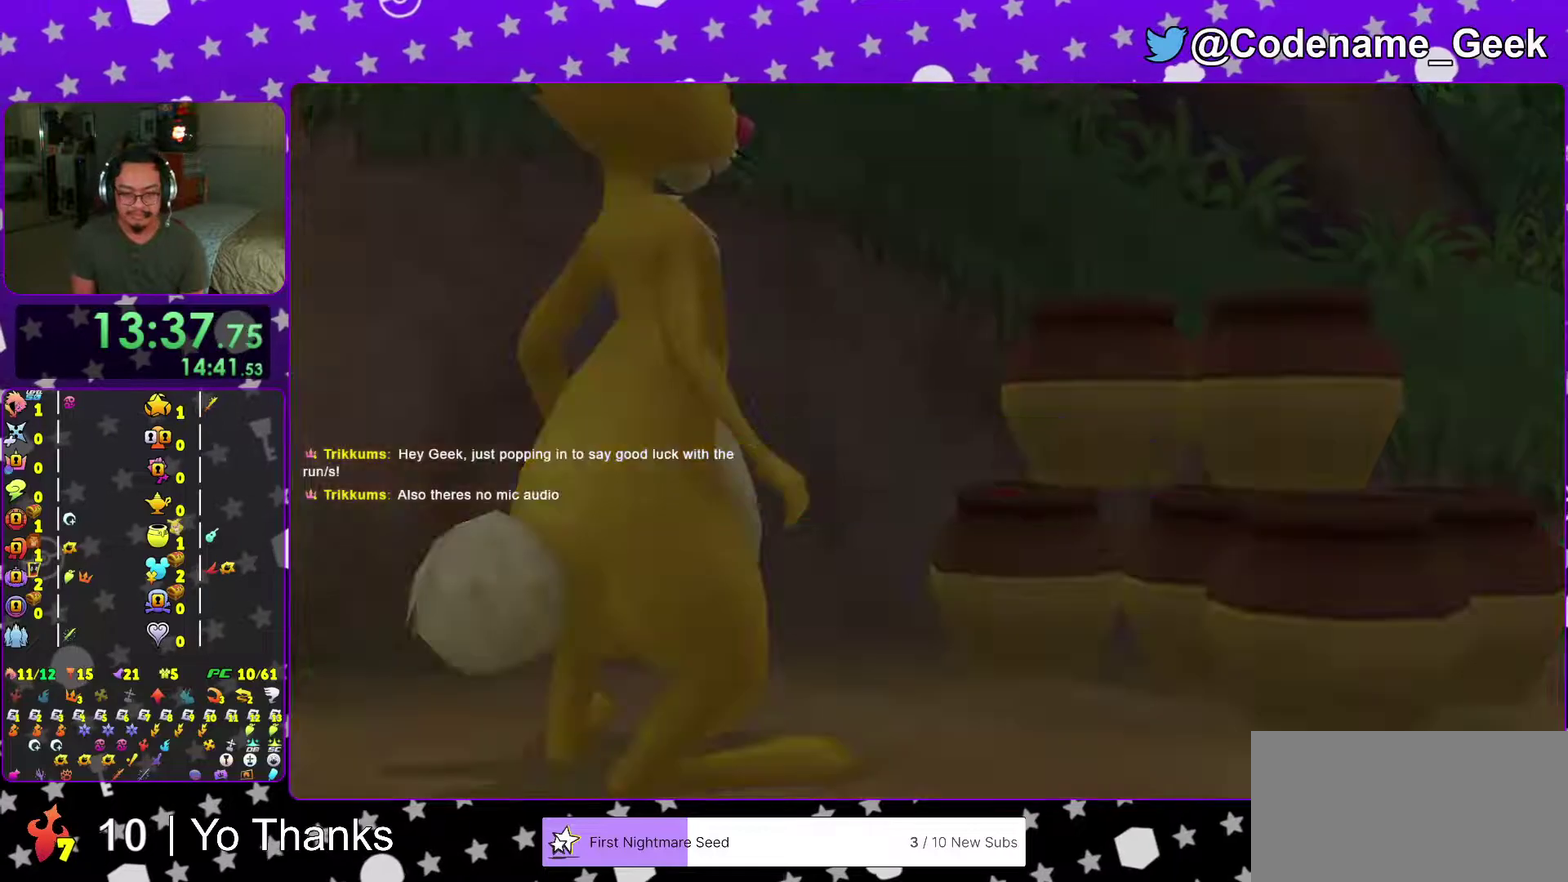
{"dt_ms": 600, "buttons": ["B"], "left_stick": "center", "right_stick": "center", "events": [[16, "B", "down"], [117, "B", "up"], [250, "B", "down"], [283, "A", "up"], [350, "A", "down"], [367, "B", "up"], [417, "B", "down"], [484, "B", "up"], [534, "A", "up"], [534, "B", "down"]]}
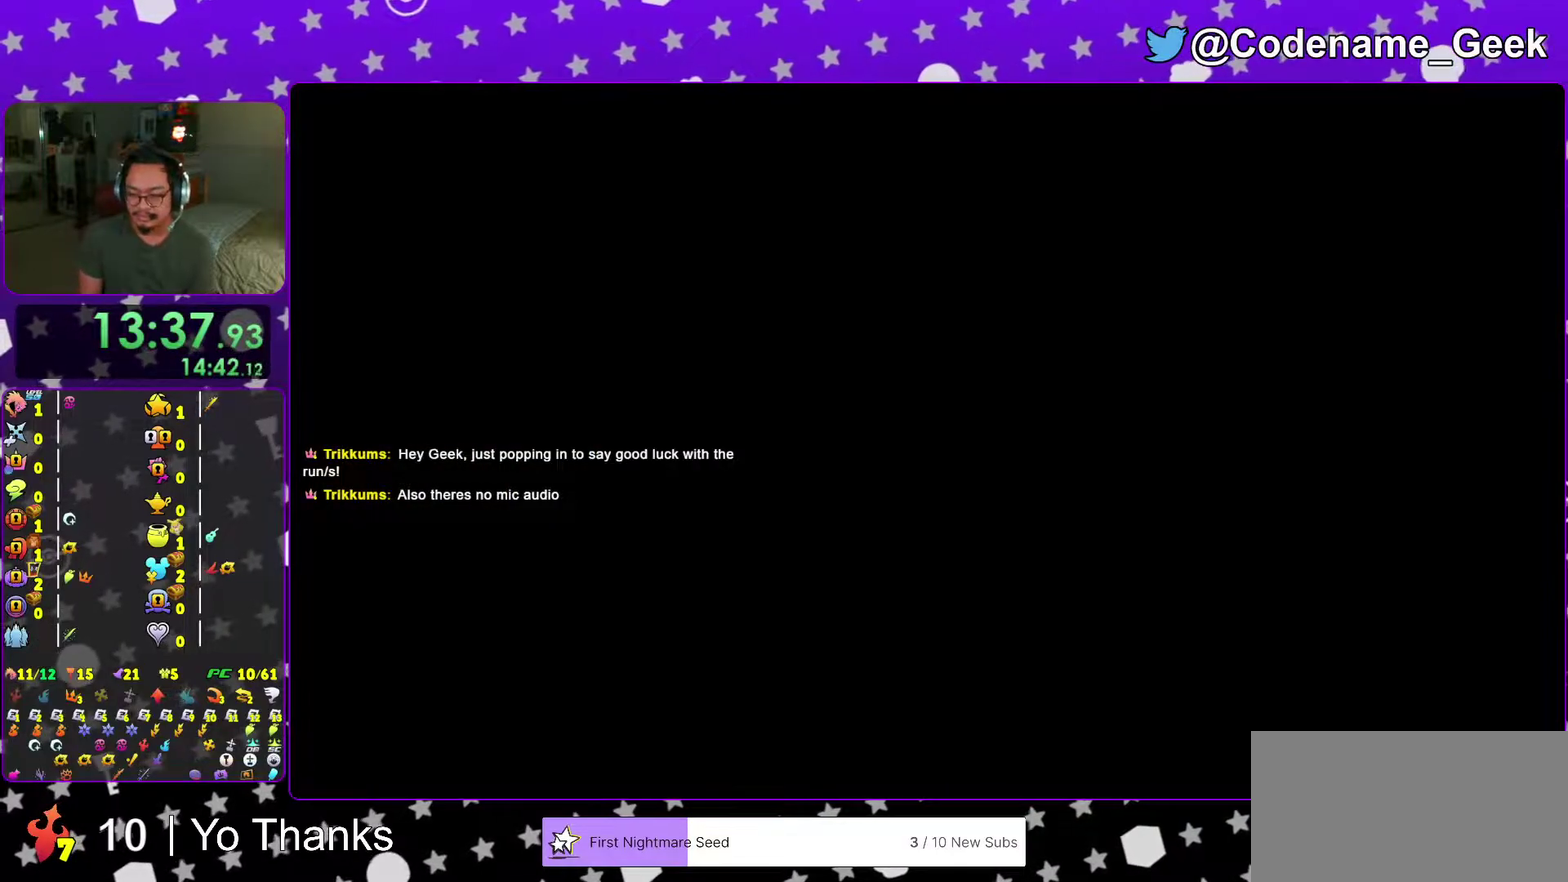
{"dt_ms": 401, "buttons": [], "left_stick": "center", "right_stick": "center", "events": [[17, "A", "down"], [17, "B", "up"], [84, "A", "up"], [84, "B", "down"], [151, "B", "up"], [201, "B", "down"], [284, "A", "down"], [284, "B", "up"], [334, "A", "up"], [334, "B", "down"], [401, "B", "up"]]}
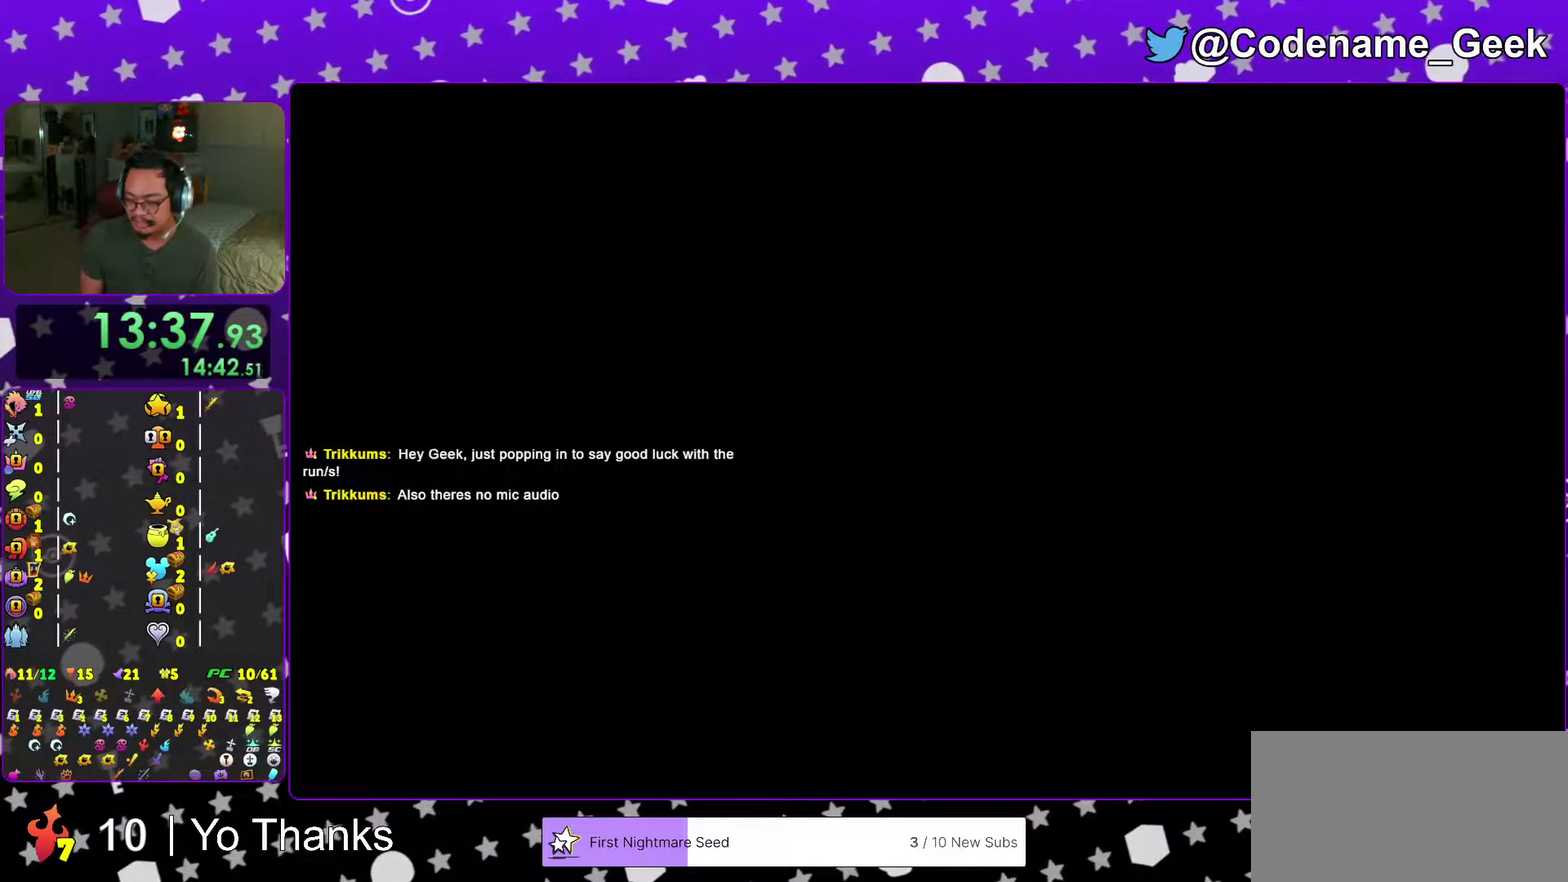
{"dt_ms": 700, "buttons": ["A"], "left_stick": "center", "right_stick": "center", "events": [[16, "A", "down"], [67, "A", "up"], [67, "B", "down"], [133, "A", "down"], [133, "B", "up"], [217, "A", "up"], [217, "B", "down"], [283, "A", "down"], [283, "B", "up"], [333, "A", "up"], [333, "B", "down"], [400, "B", "up"], [417, "A", "down"], [450, "B", "down"], [534, "B", "up"], [617, "A", "up"], [617, "B", "down"], [667, "A", "down"], [667, "B", "up"]]}
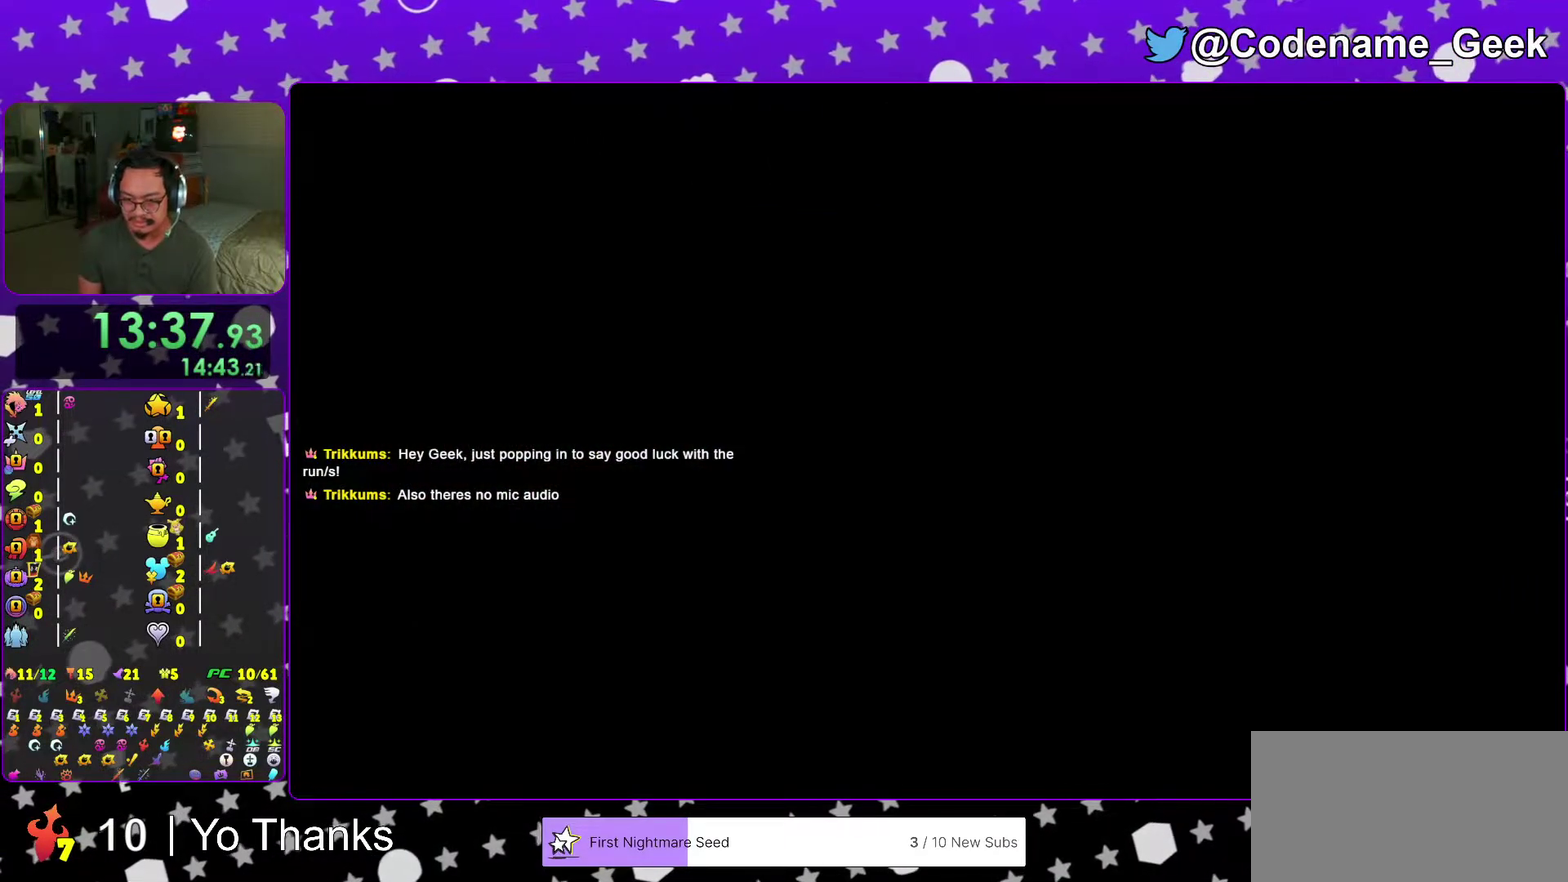
{"dt_ms": 301, "buttons": ["A", "B"], "left_stick": "center", "right_stick": "center"}
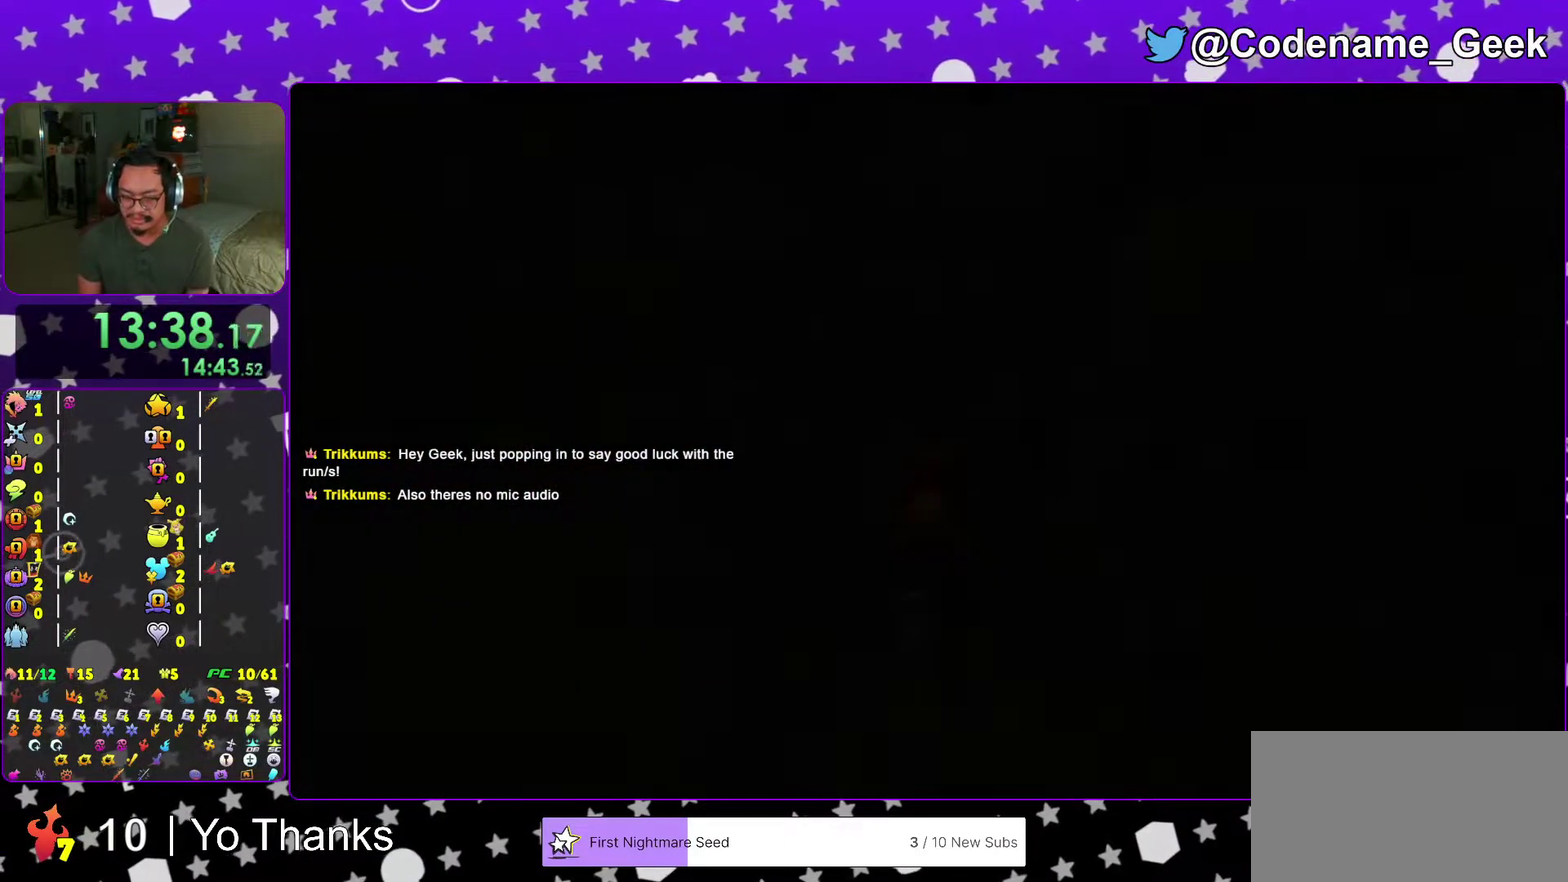
{"dt_ms": 700, "buttons": ["A", "B"], "left_stick": "center", "right_stick": "center"}
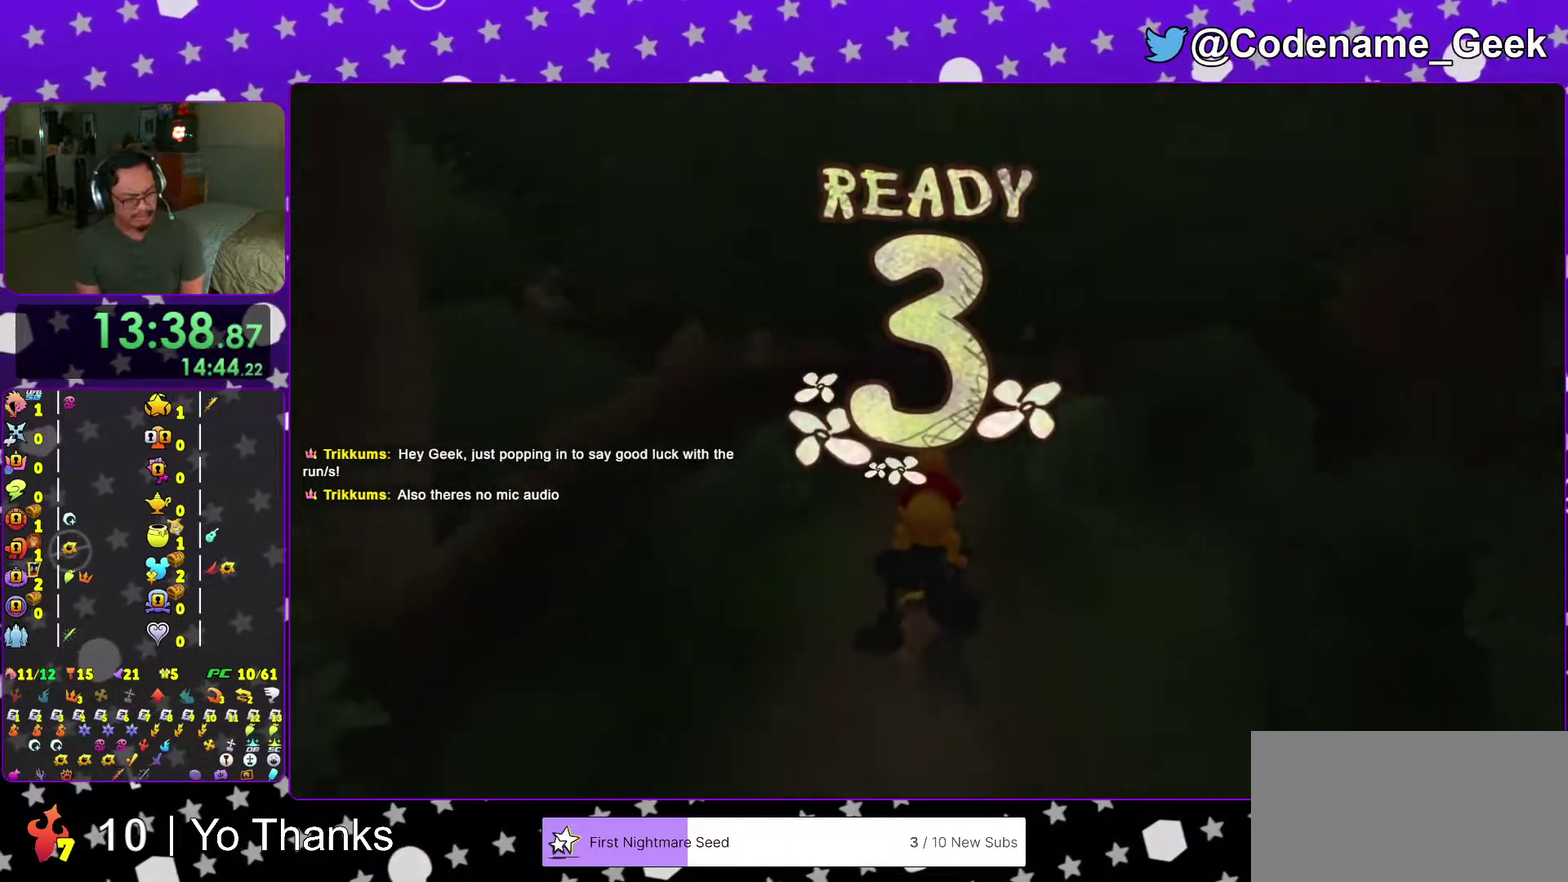
{"dt_ms": 284, "buttons": ["A"], "left_stick": "center", "right_stick": "center"}
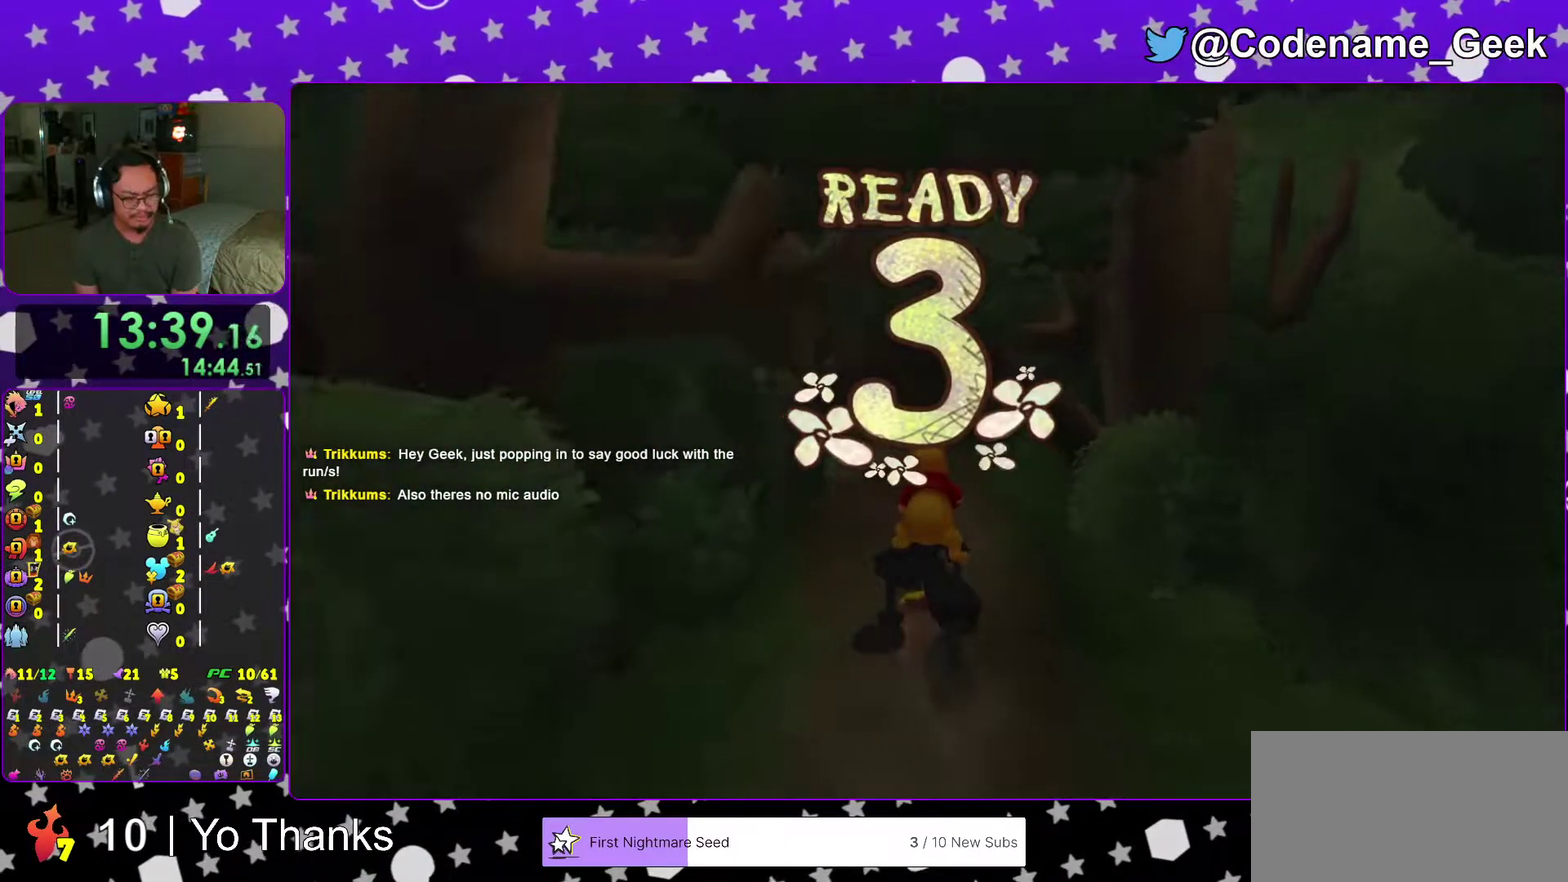
{"dt_ms": 701, "buttons": [], "left_stick": "center", "right_stick": "center", "events": [[134, "A", "up"], [217, "B", "down"], [334, "B", "up"], [401, "B", "down"], [484, "B", "up"], [551, "B", "down"], [667, "B", "up"]]}
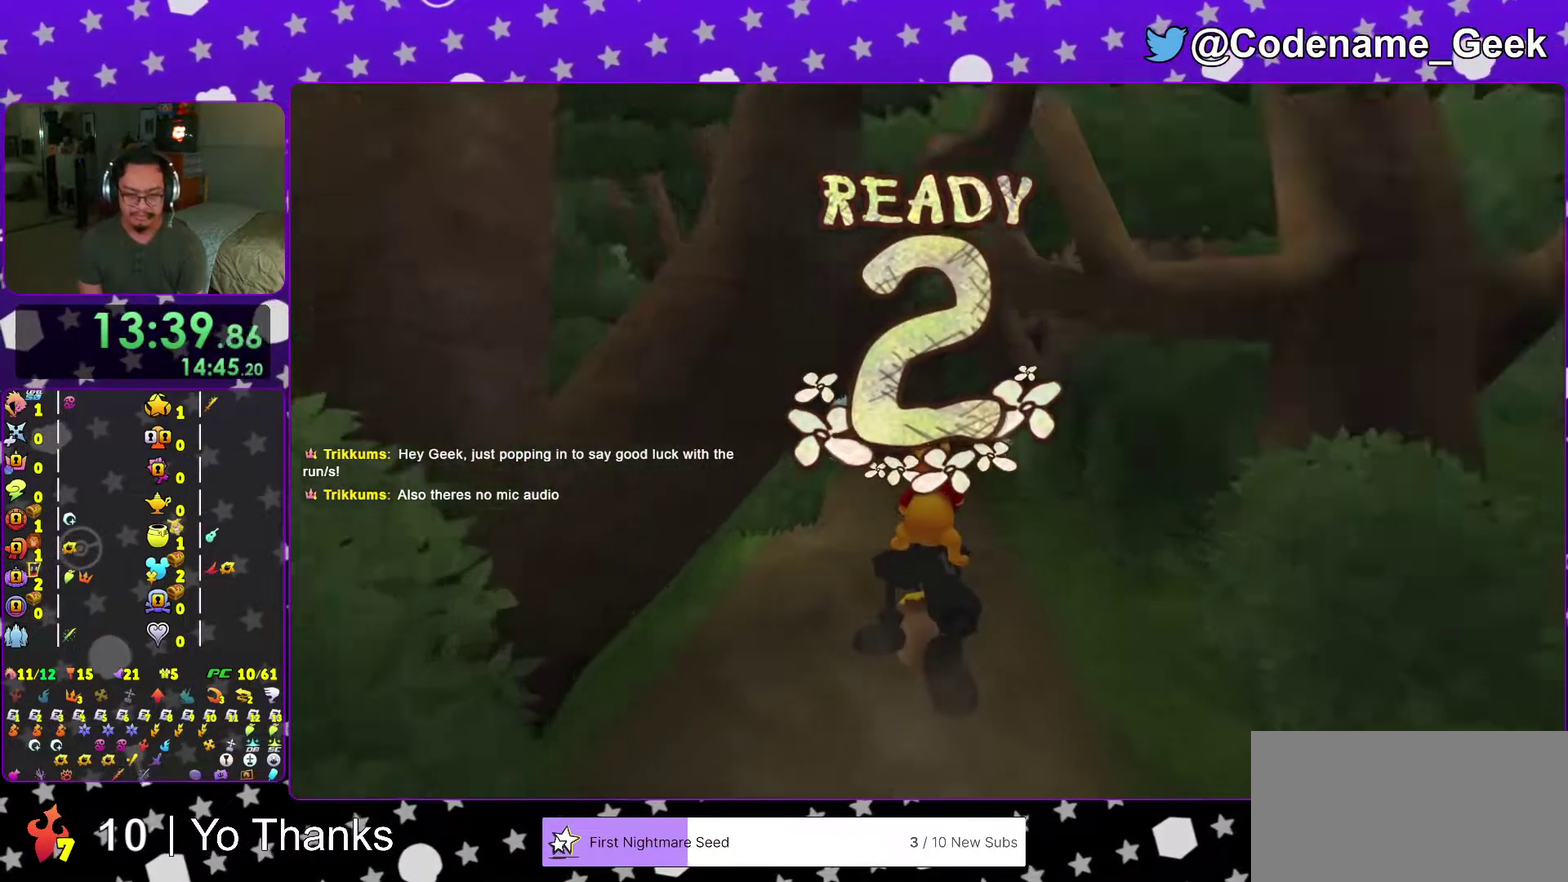
{"dt_ms": 300, "buttons": ["B"], "left_stick": "center", "right_stick": "center"}